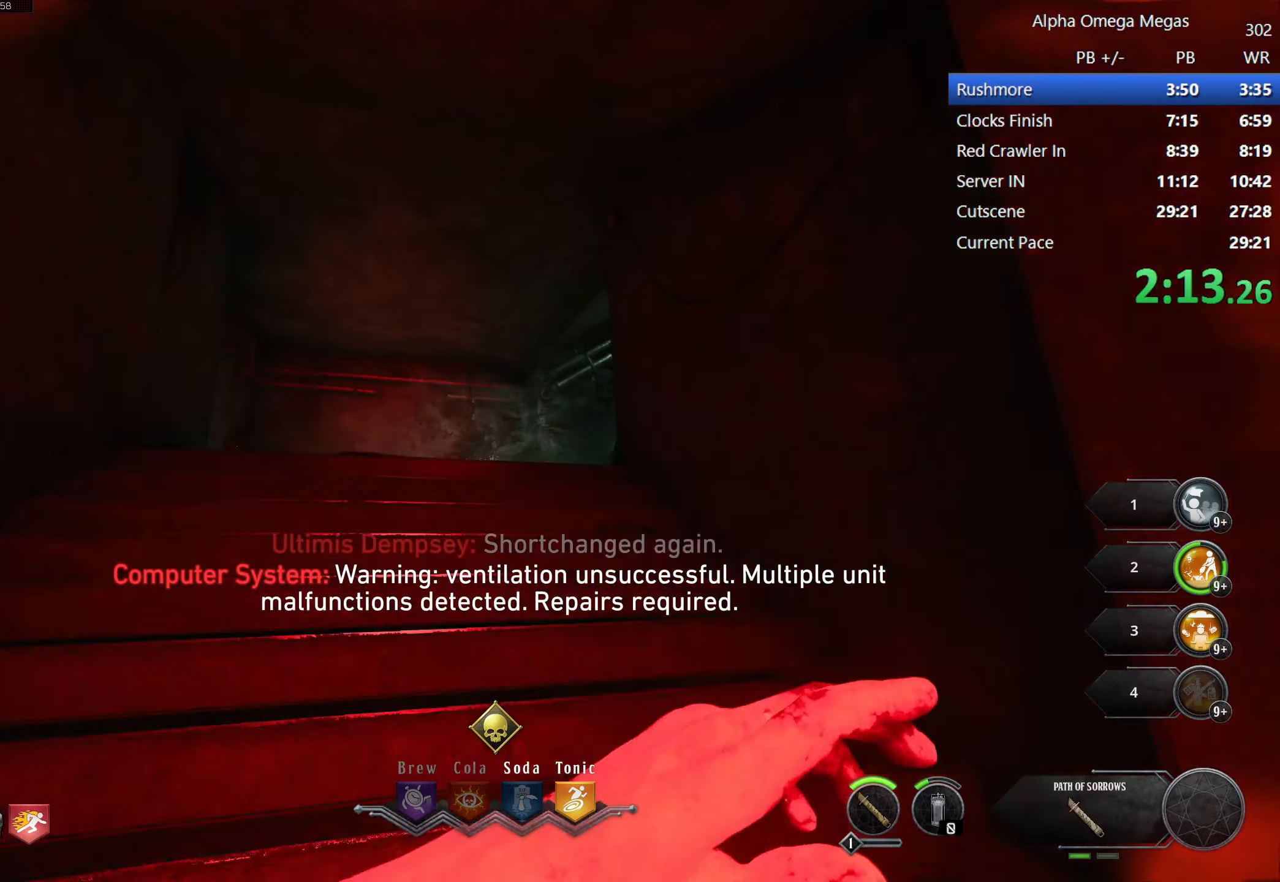
Gameplay with keyboard and mouse; each line is a JSON object with the keys and mouse buttons held at the frame after it. "events" lists presses ("down") and releases ("up") of "1", "2", "3", "4", "5", "a", "alt", "b", "c", "ctrl", "d", "e", "f", "g", "q", "r", "s", "shift", "space", "t", "tab", "tilde", "v", "w", "x", "z", "mouse_left", "mouse_wheel", "mouse_right", "mouse_mb4" and "mouse_mb5" between this image and that frame as [ms after this image, input, new state], when the widget could be followed in between. "mouse_left", "mouse_wheel", "mouse_right", "mouse_mb4", "mouse_mb5" = the "left", "wheel", "right", "mb4", "mb5" buttons of the "mouse" list. No other keys are recorded. "wheel" means that the mouse wheel is clicked or scrolled. Mouse movement is not recorded.
{"keys": ["d", "shift", "w"], "mouse": [], "events": [[450, "d", "down"]]}
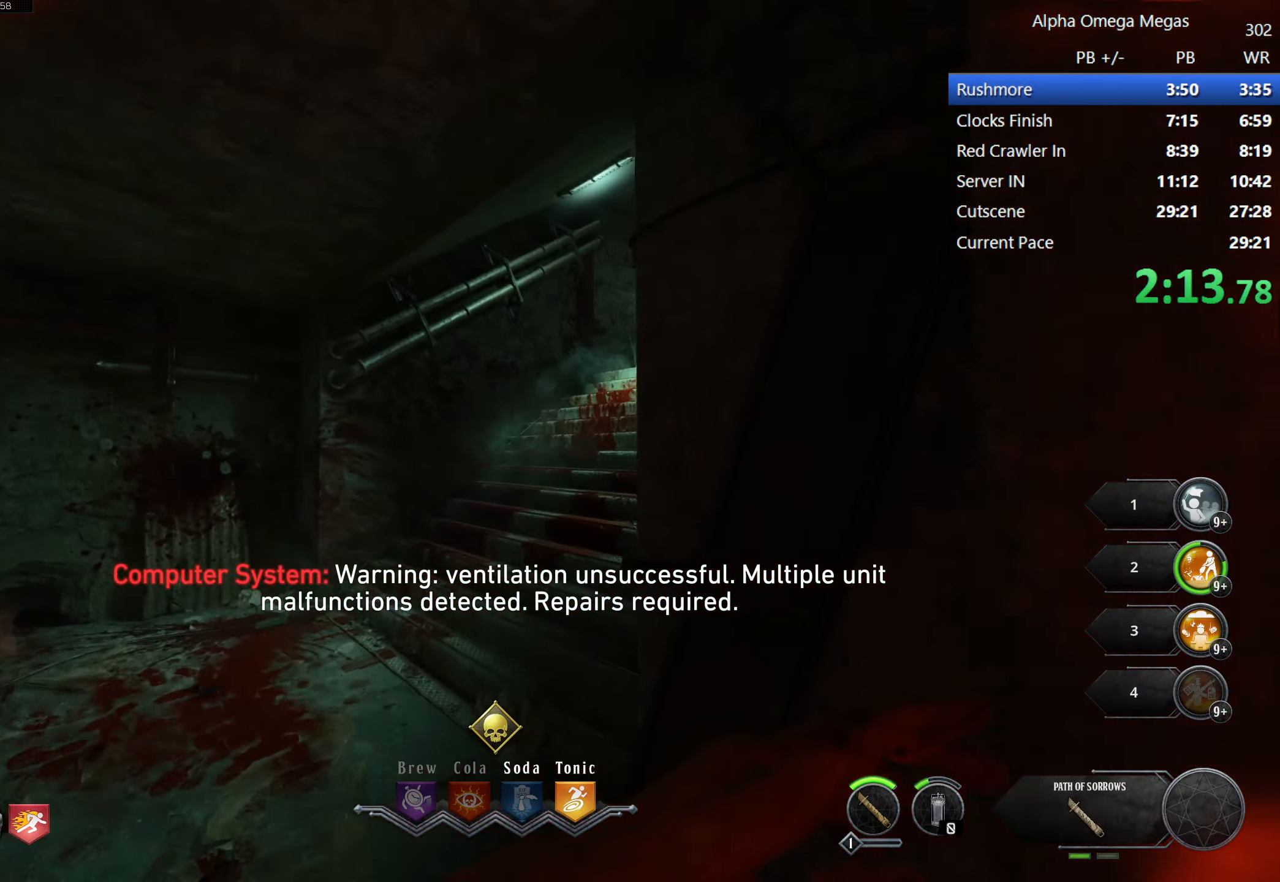
{"keys": ["shift", "w"], "mouse": [], "events": [[83, "d", "up"]]}
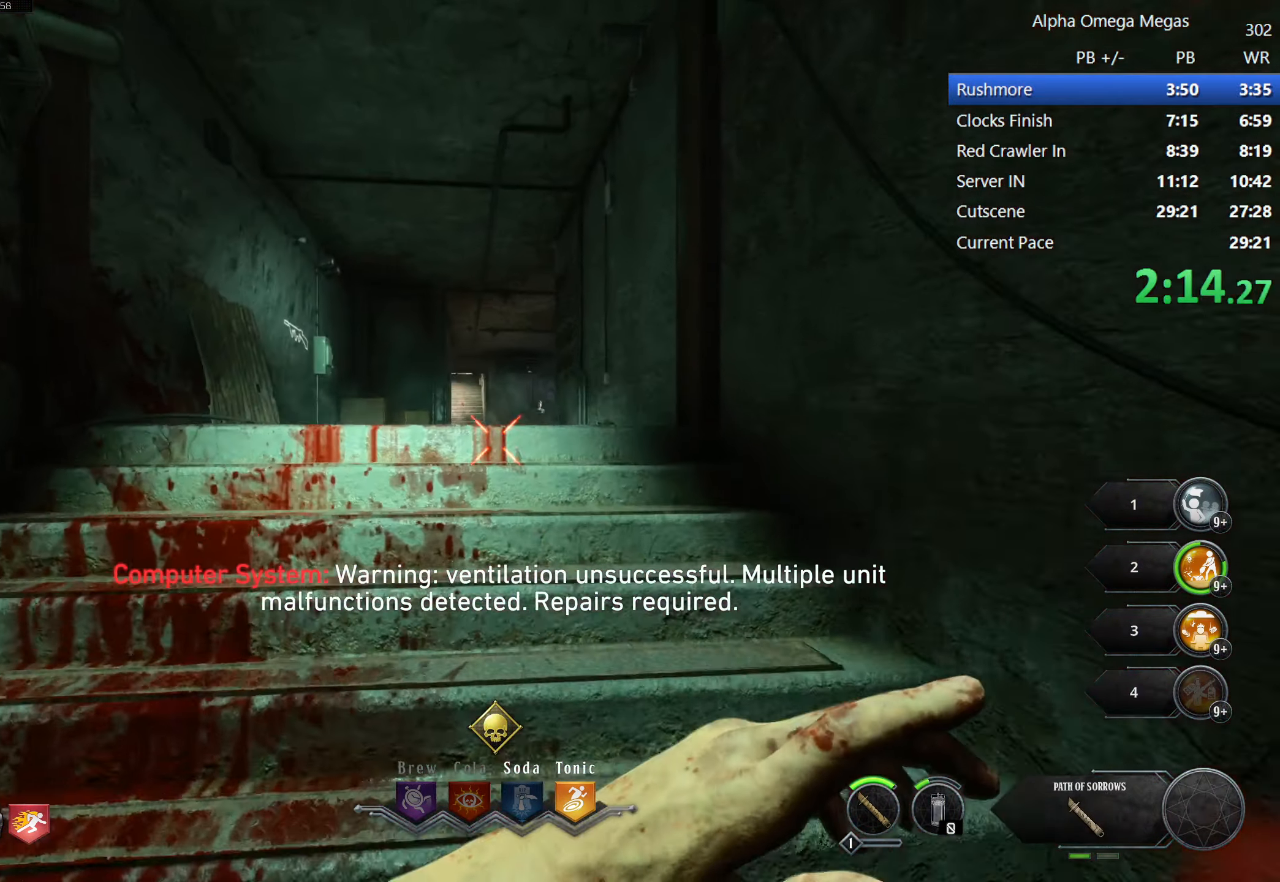
{"keys": ["shift", "w"], "mouse": [], "events": []}
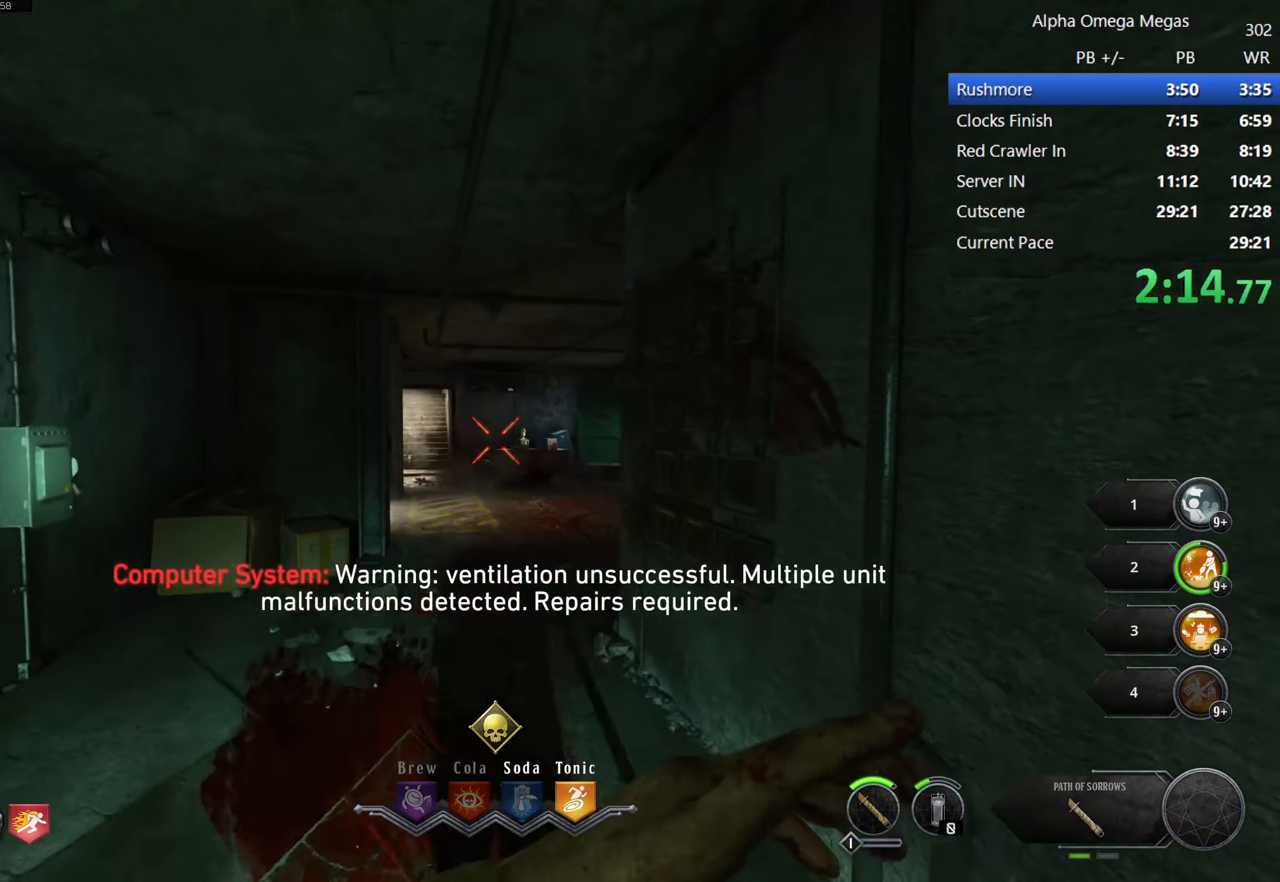
{"keys": ["d", "shift", "w"], "mouse": [], "events": [[433, "d", "down"]]}
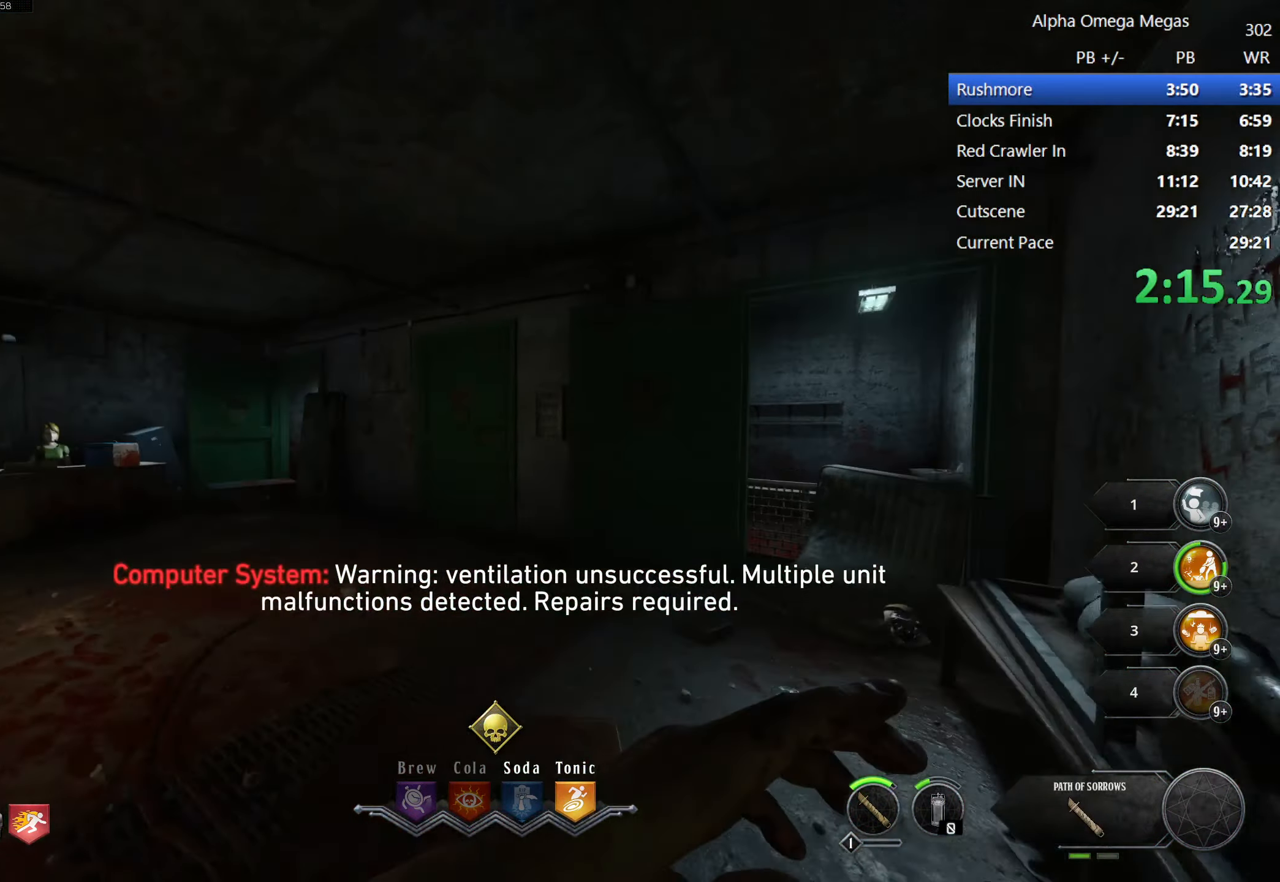
{"keys": ["f", "shift", "w"], "mouse": [], "events": [[133, "d", "up"], [450, "f", "down"]]}
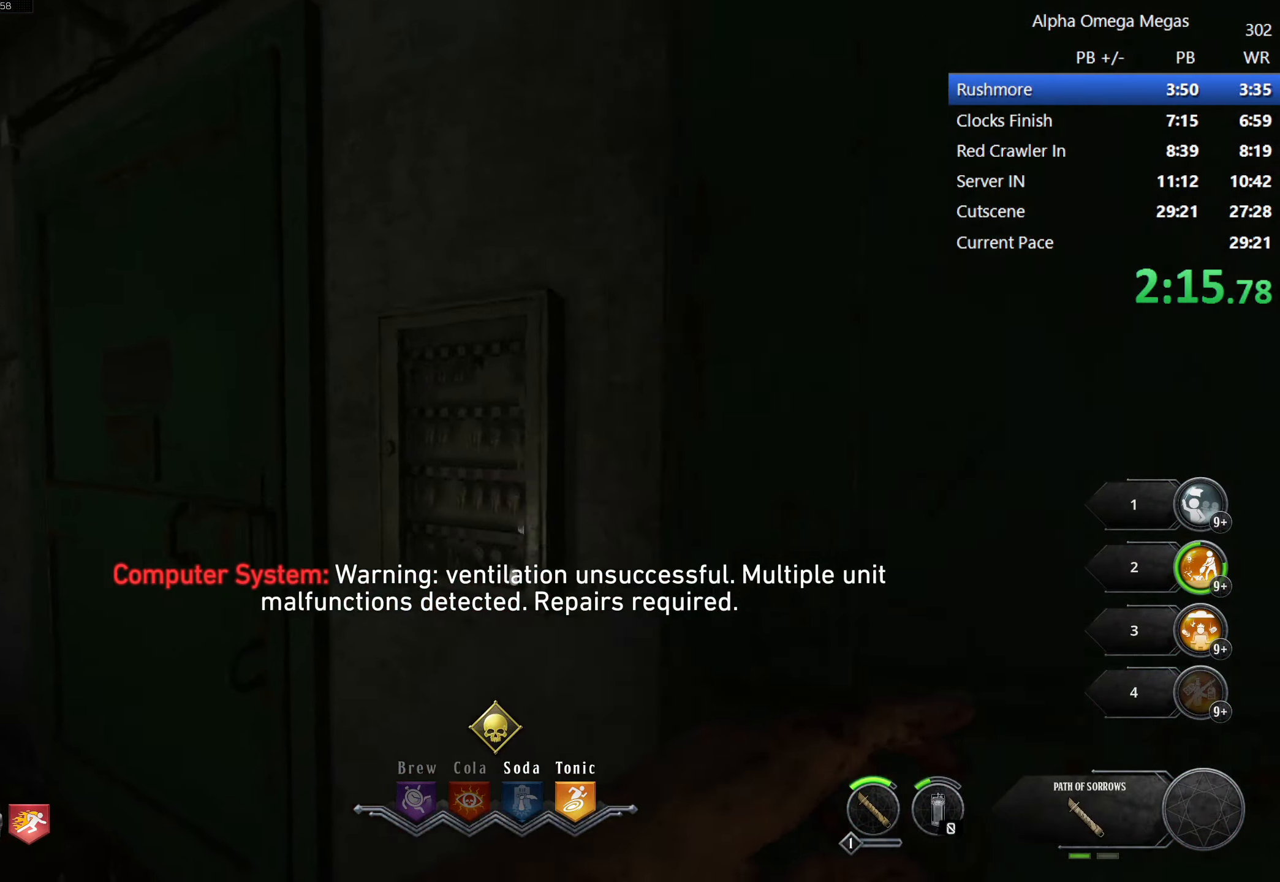
{"keys": ["shift", "w"], "mouse": [], "events": [[100, "a", "down"], [383, "f", "up"], [433, "a", "up"]]}
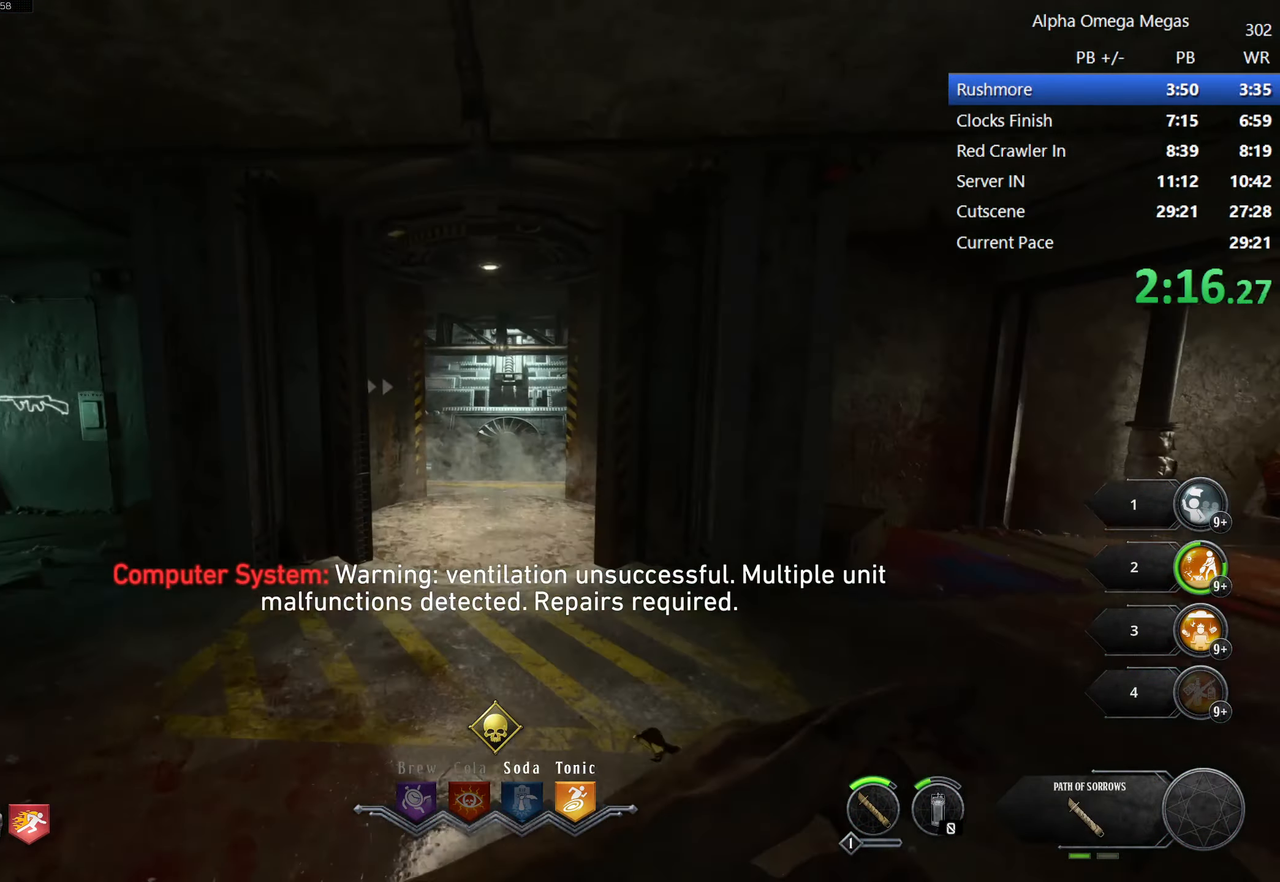
{"keys": ["shift", "w"], "mouse": [], "events": []}
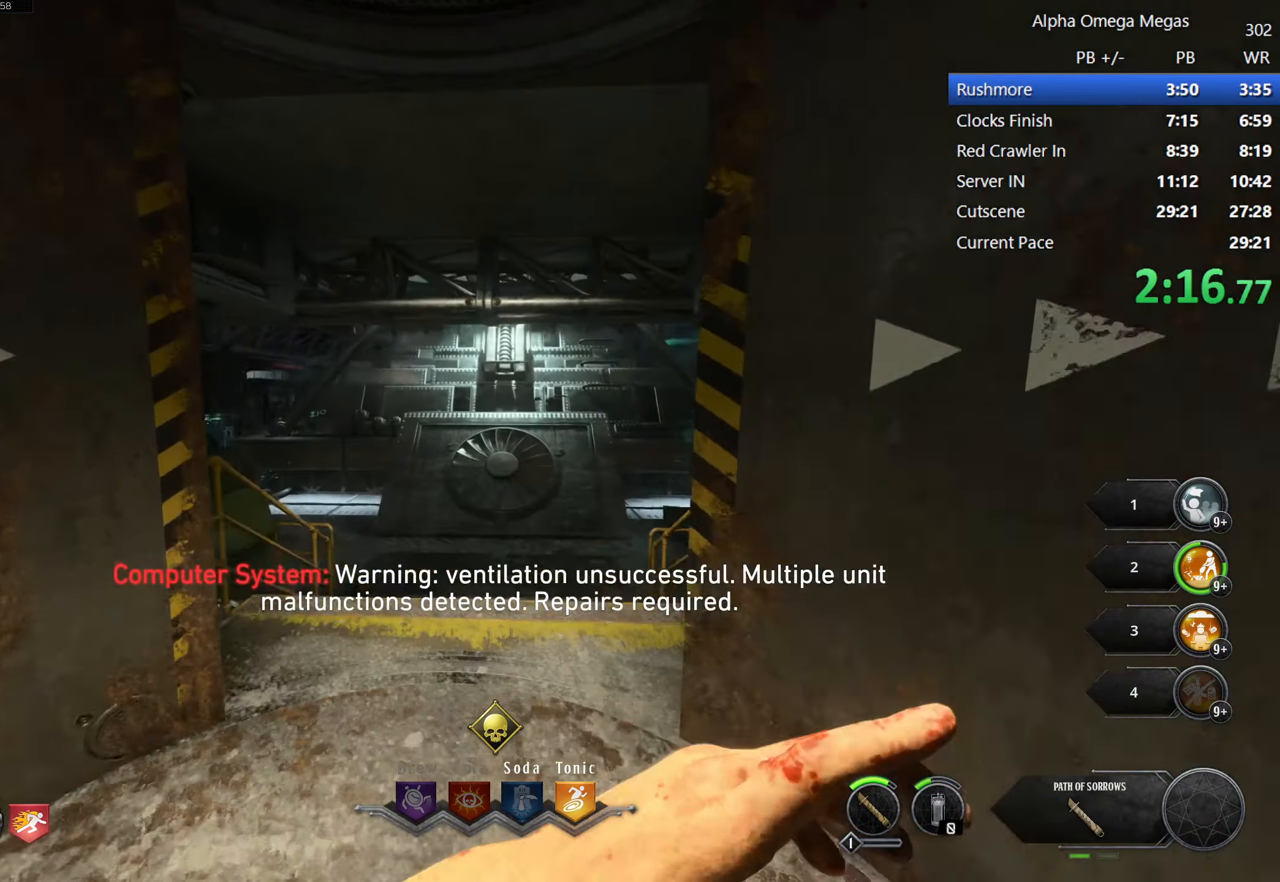
{"keys": ["d", "shift", "w"], "mouse": [], "events": [[467, "d", "down"]]}
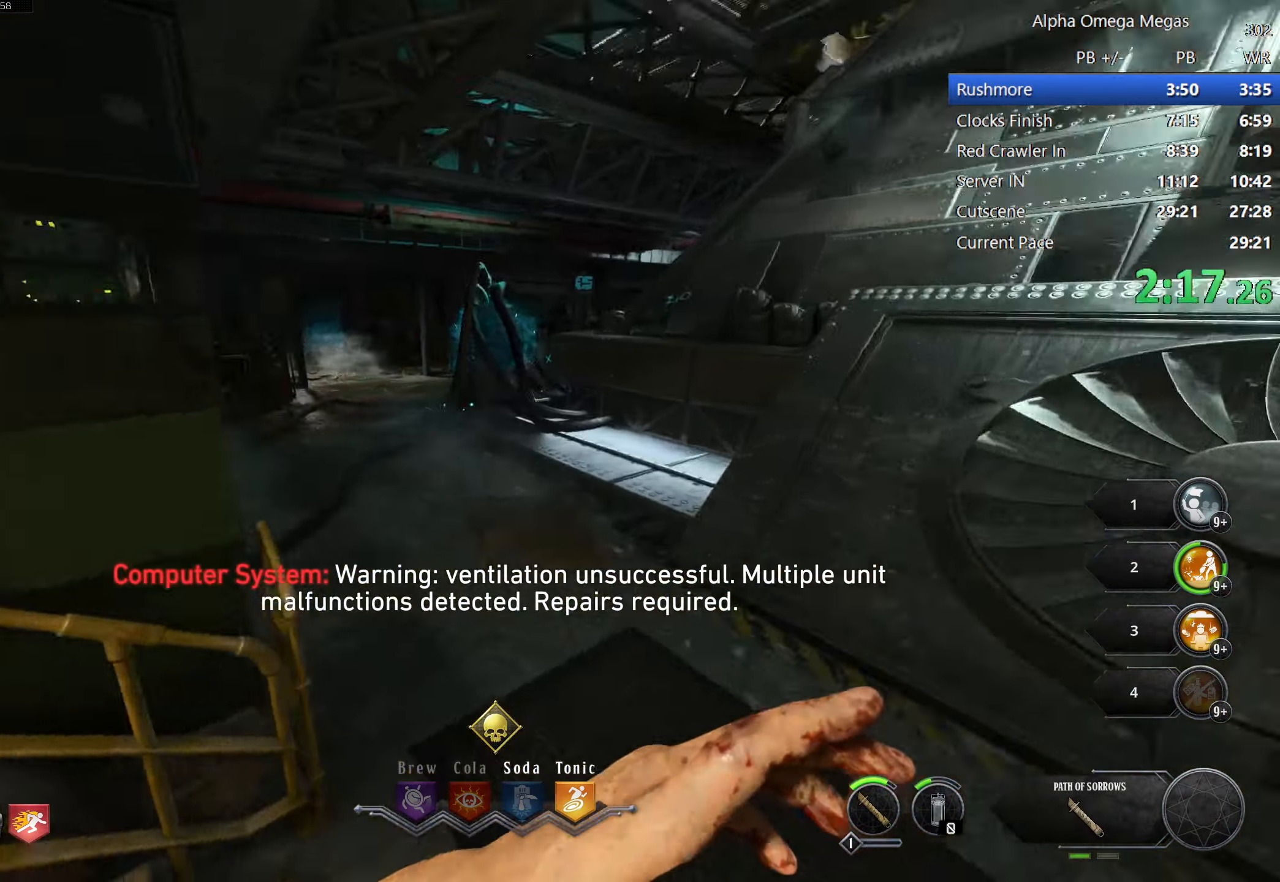
{"keys": ["d", "shift", "w"], "mouse": ["left"], "events": [[200, "d", "up"], [484, "d", "down"], [484, "mouse_left", "down"]]}
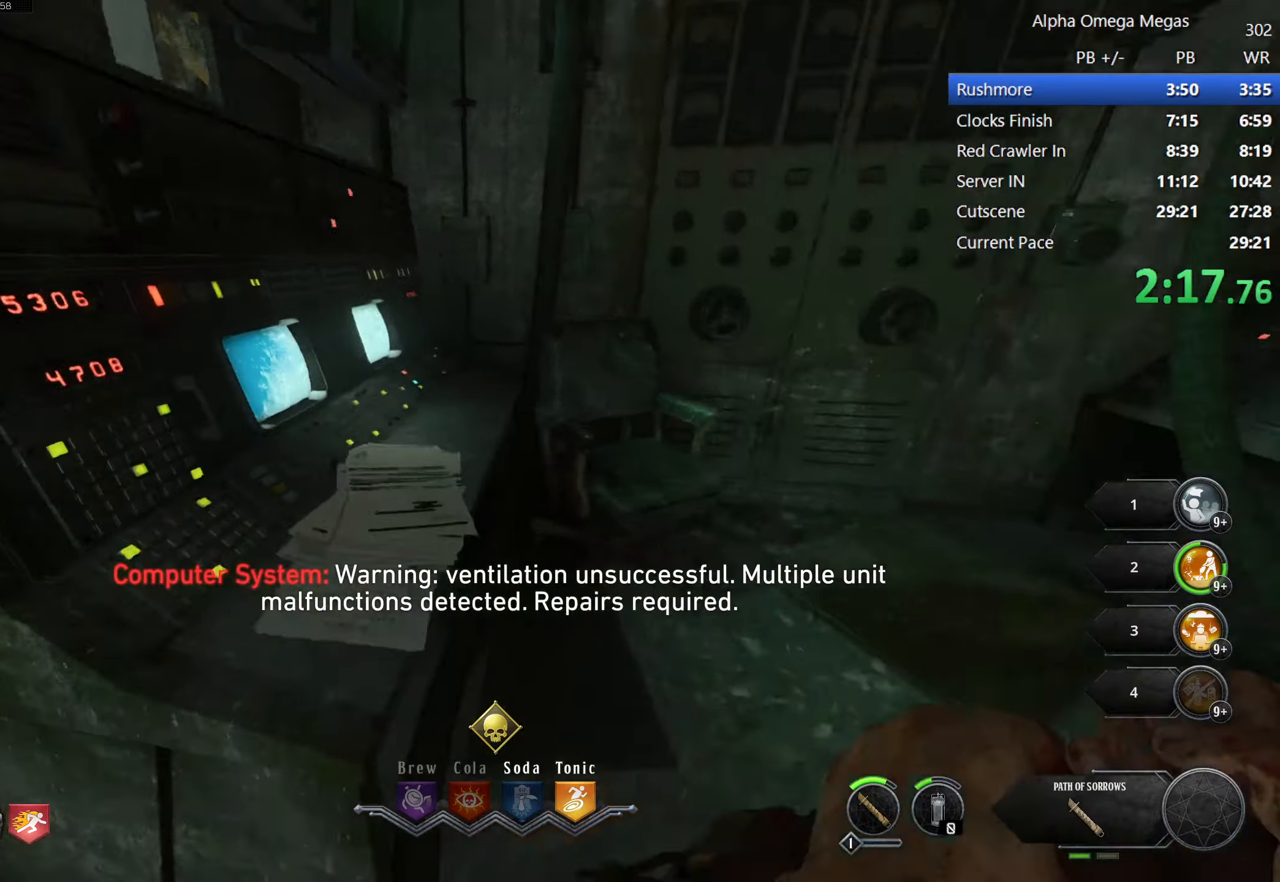
{"keys": [], "mouse": [], "events": [[117, "d", "up"], [117, "mouse_left", "up"], [167, "a", "down"], [200, "mouse_left", "down"], [267, "a", "up"], [317, "mouse_left", "up"], [350, "shift", "up"], [350, "w", "up"], [400, "d", "down"], [400, "mouse_left", "down"], [450, "d", "up"], [450, "mouse_left", "up"]]}
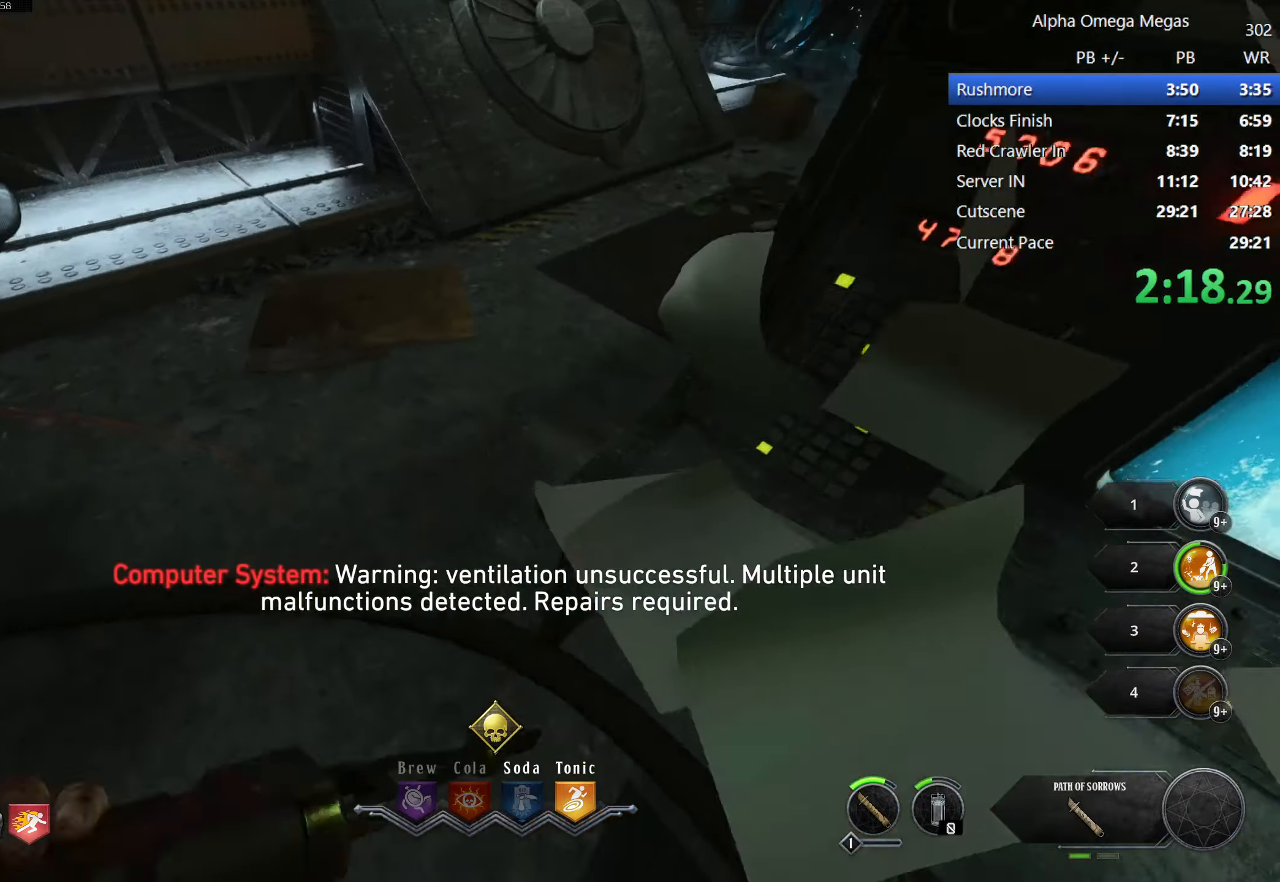
{"keys": [], "mouse": [], "events": [[134, "d", "down"], [234, "d", "up"], [317, "s", "down"], [384, "s", "up"]]}
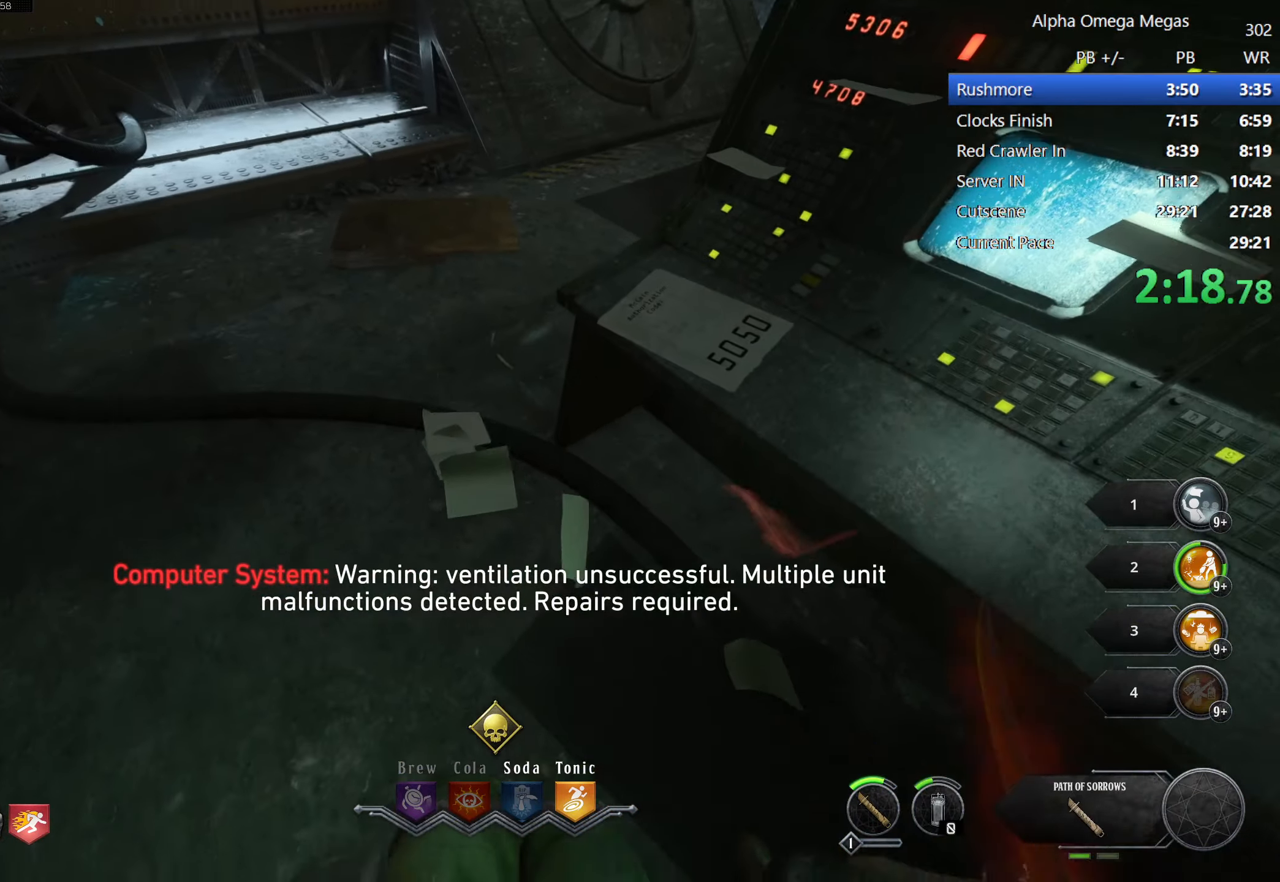
{"keys": [], "mouse": [], "events": []}
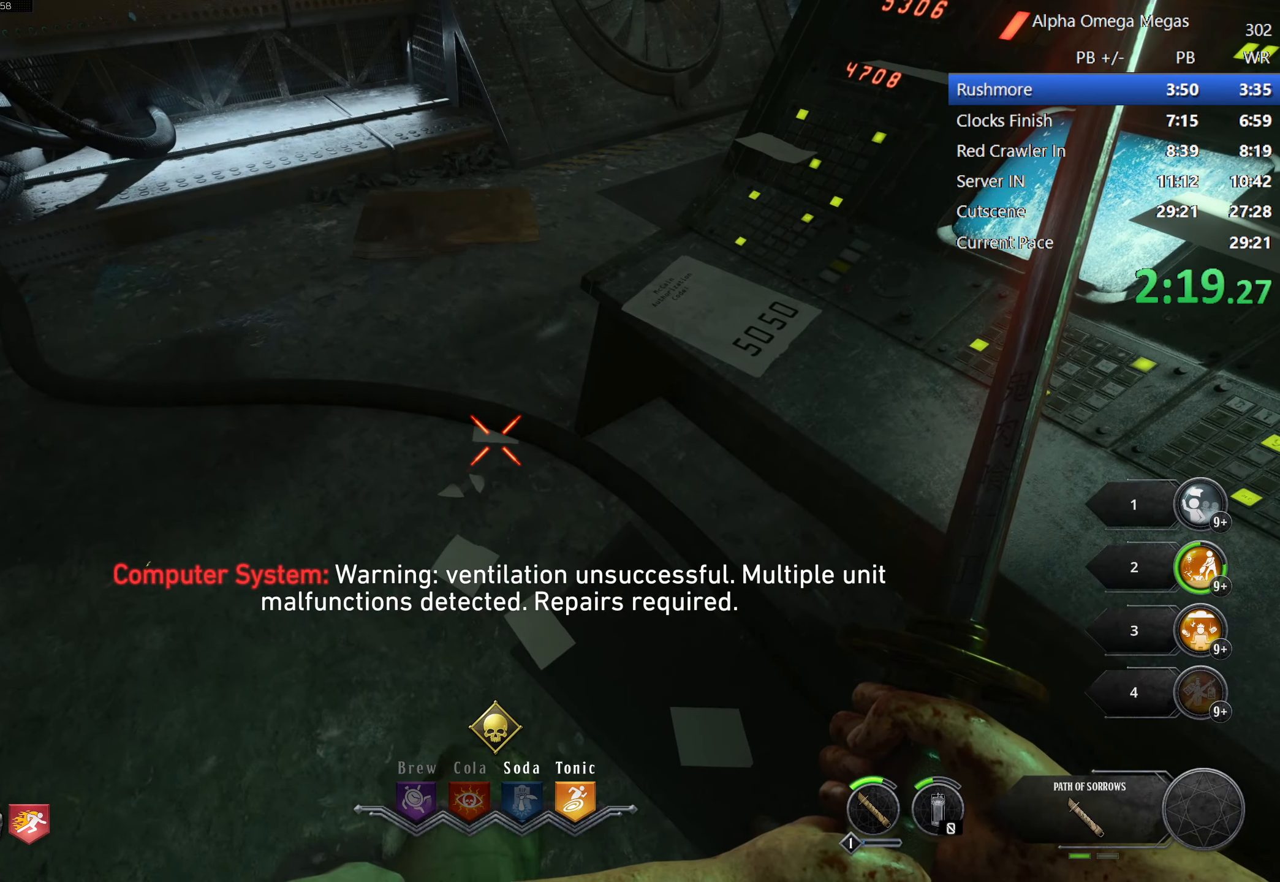
{"keys": ["d", "shift", "w"], "mouse": [], "events": [[117, "shift", "down"], [167, "w", "down"], [450, "d", "down"]]}
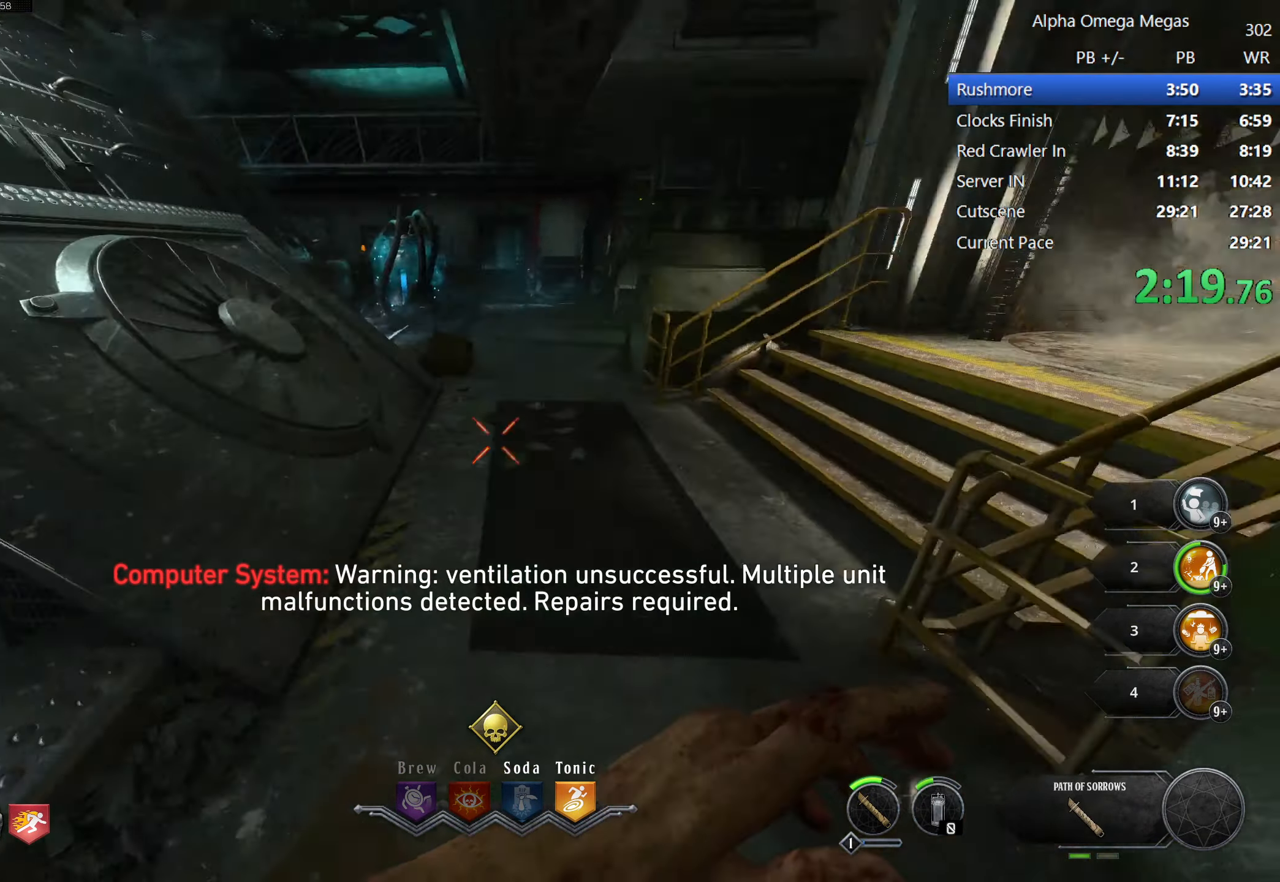
{"keys": ["shift", "w"], "mouse": [], "events": [[134, "d", "up"], [267, "d", "down"], [417, "d", "up"]]}
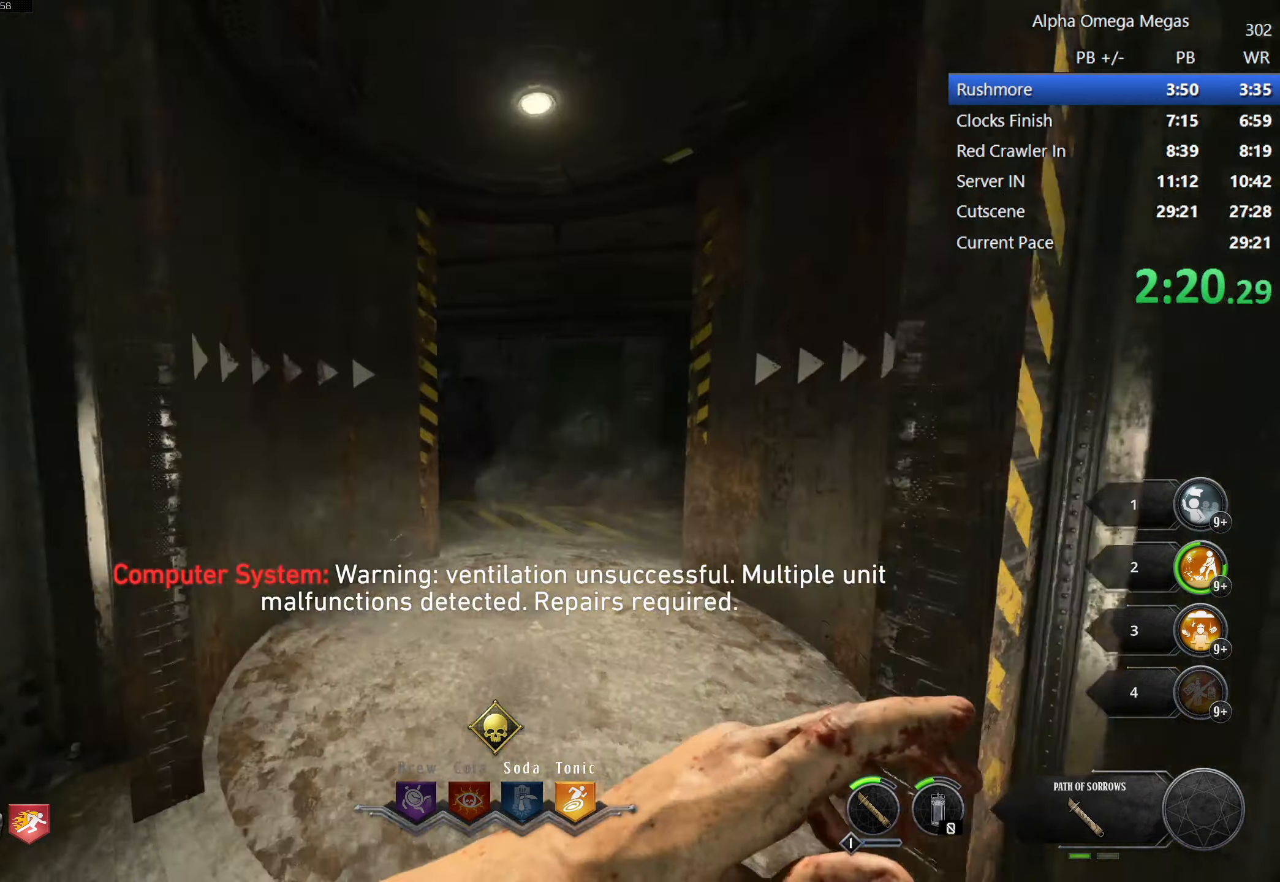
{"keys": ["a", "shift", "w"], "mouse": [], "events": [[434, "a", "down"]]}
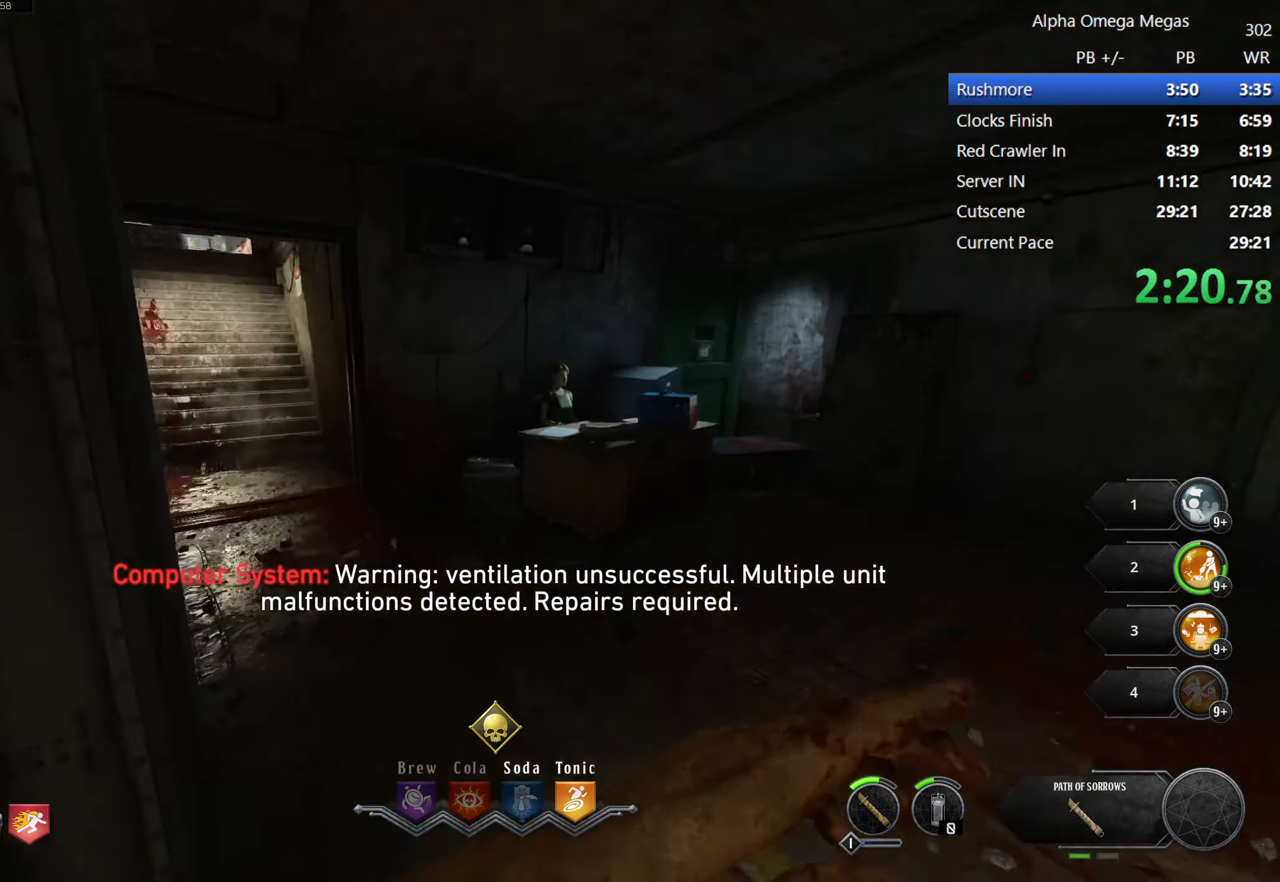
{"keys": ["shift", "w"], "mouse": [], "events": [[67, "a", "up"], [267, "a", "down"], [400, "a", "up"]]}
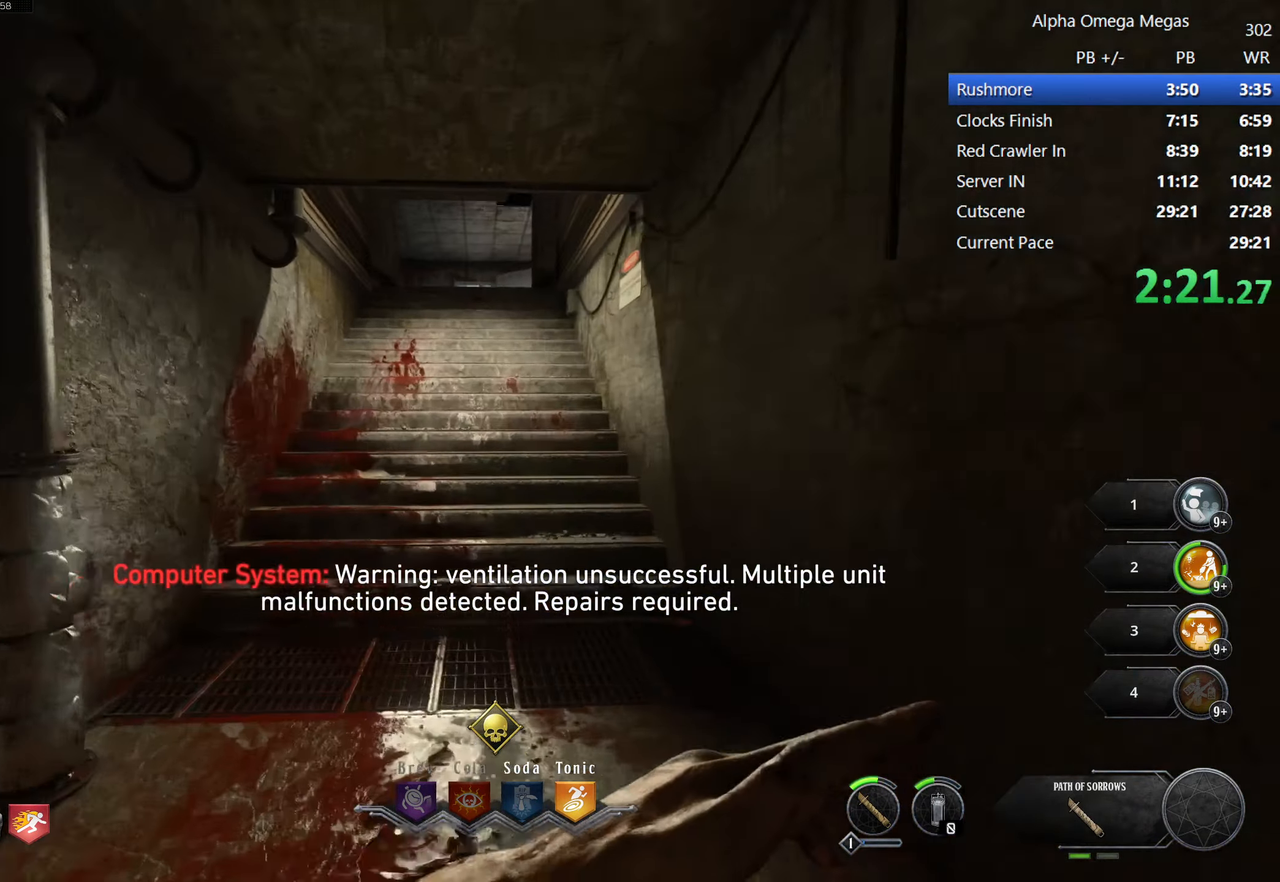
{"keys": [], "mouse": [], "events": [[50, "shift", "up"], [184, "space", "down"], [234, "w", "up"], [267, "space", "up"]]}
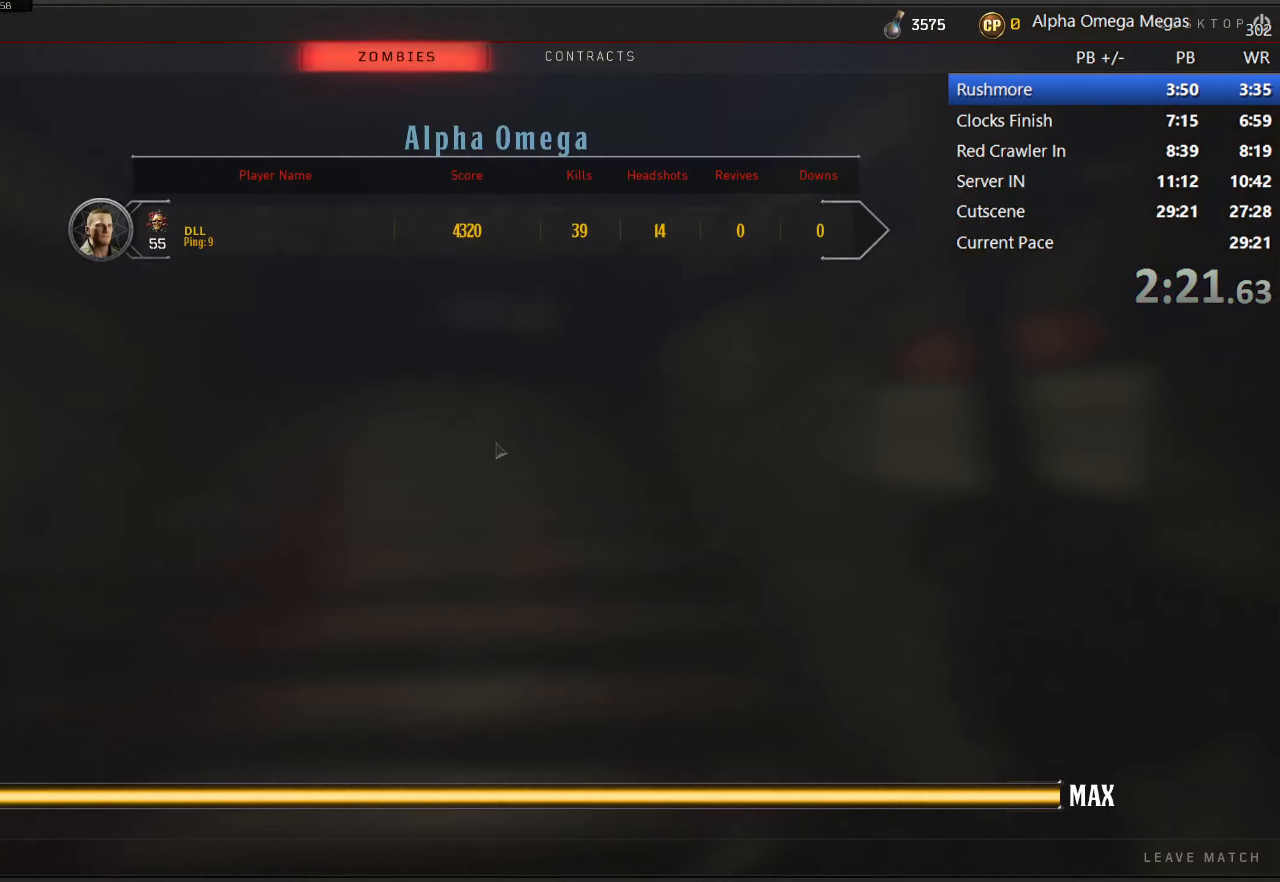
{"keys": [], "mouse": [], "events": []}
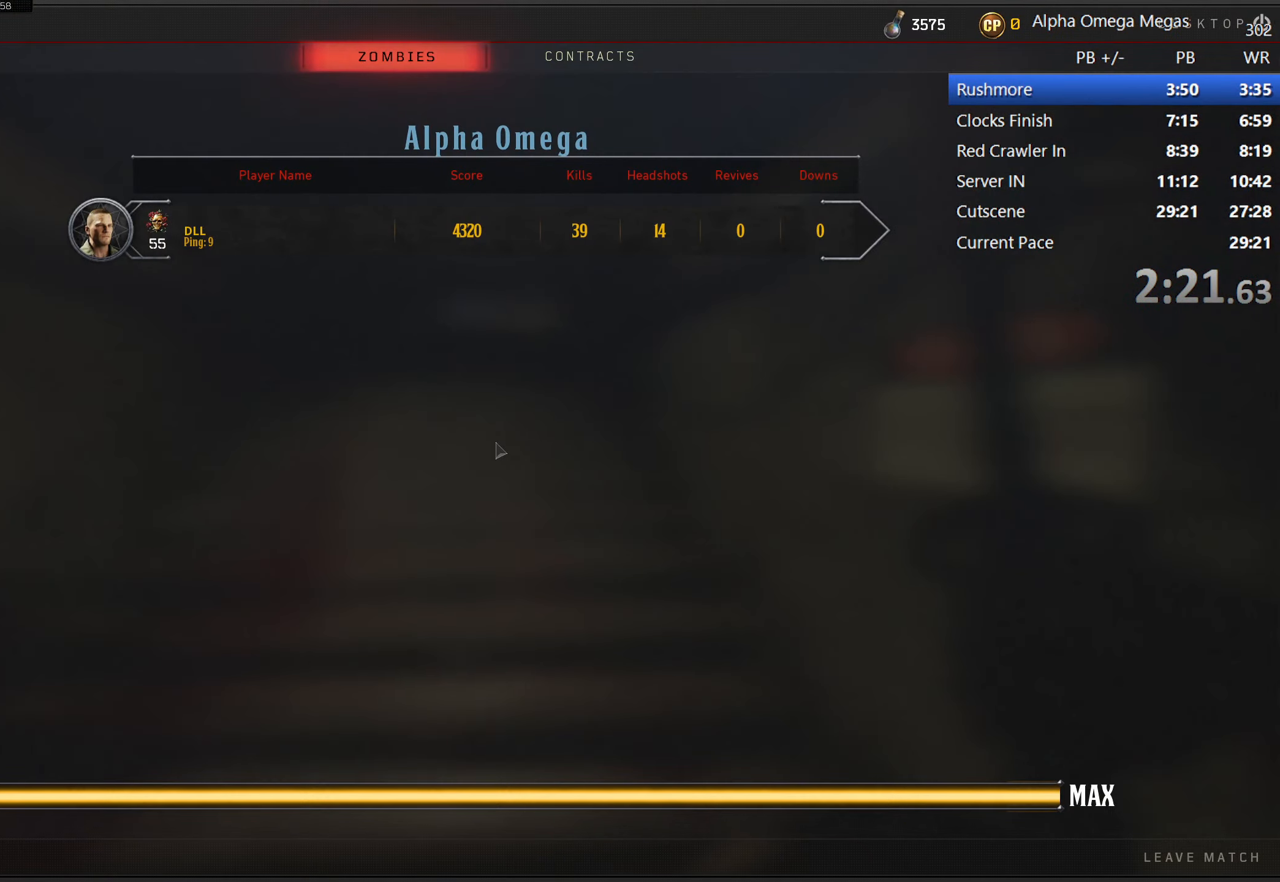
{"keys": [], "mouse": [], "events": []}
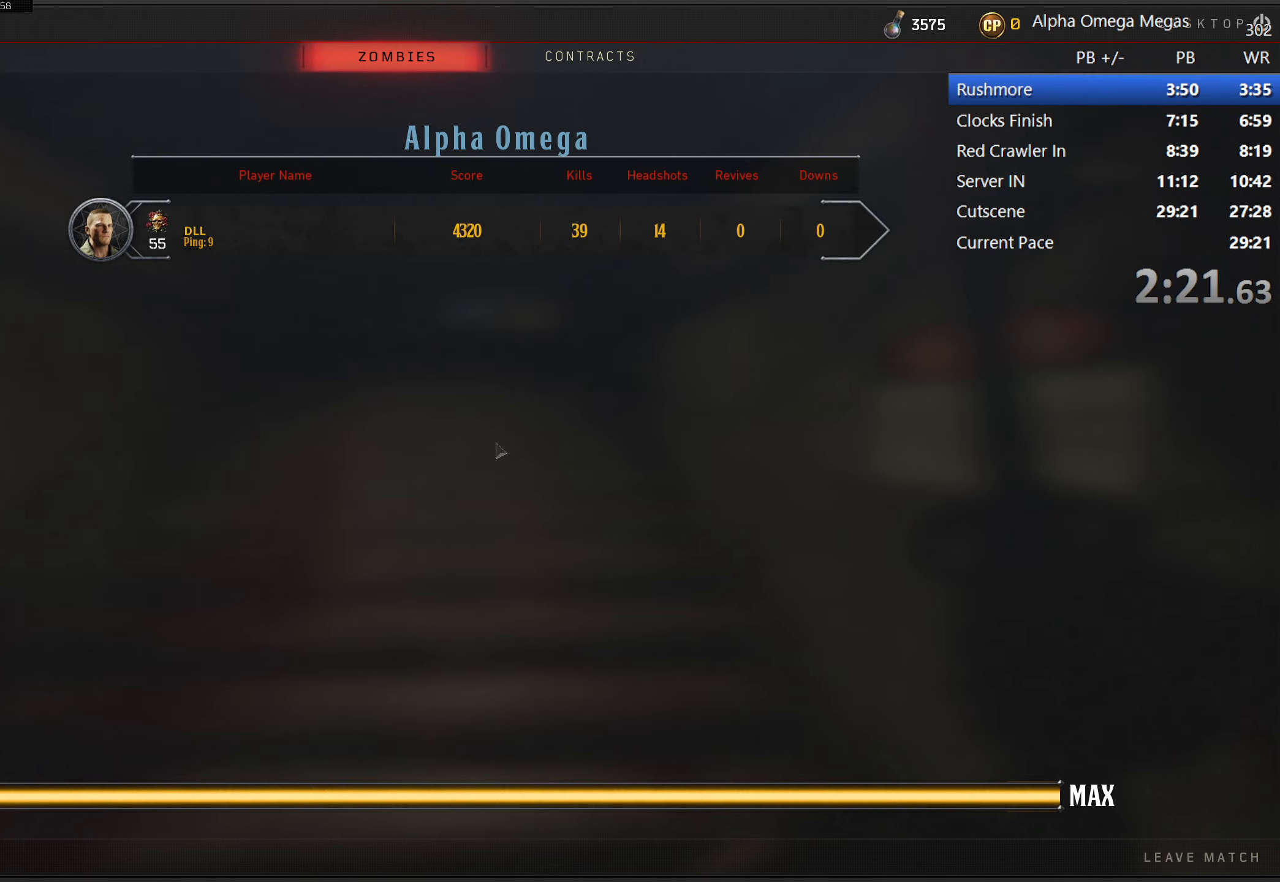
{"keys": [], "mouse": [], "events": []}
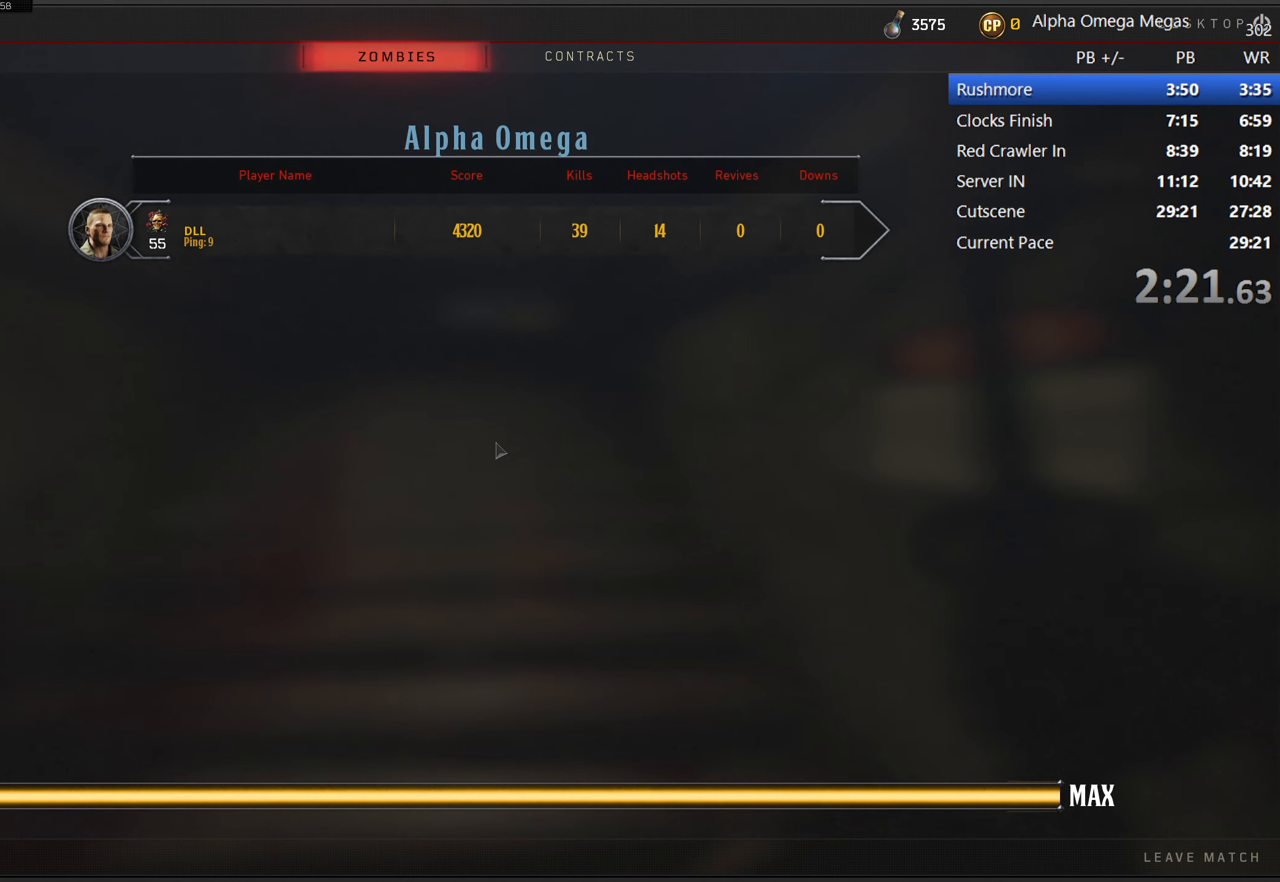
{"keys": [], "mouse": [], "events": []}
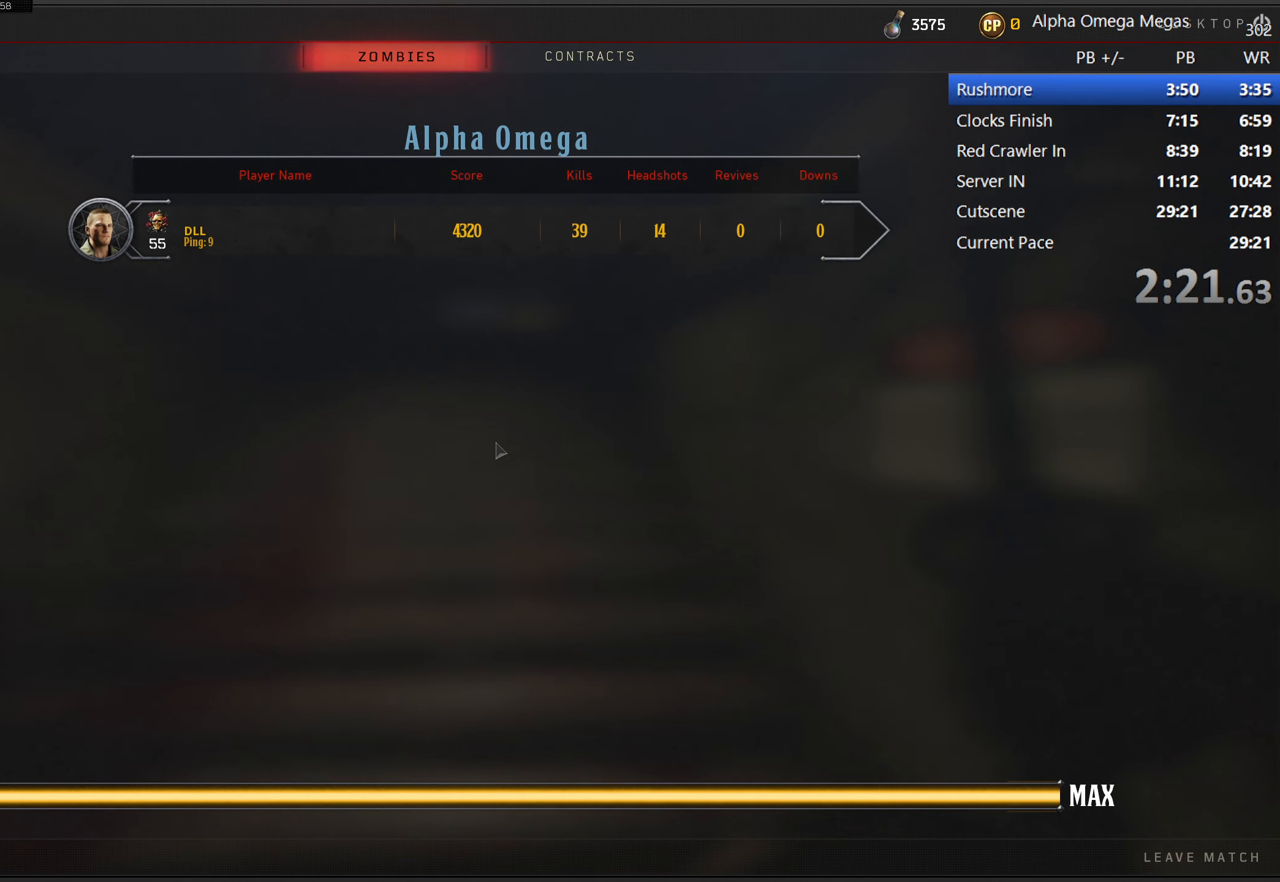
{"keys": [], "mouse": [], "events": []}
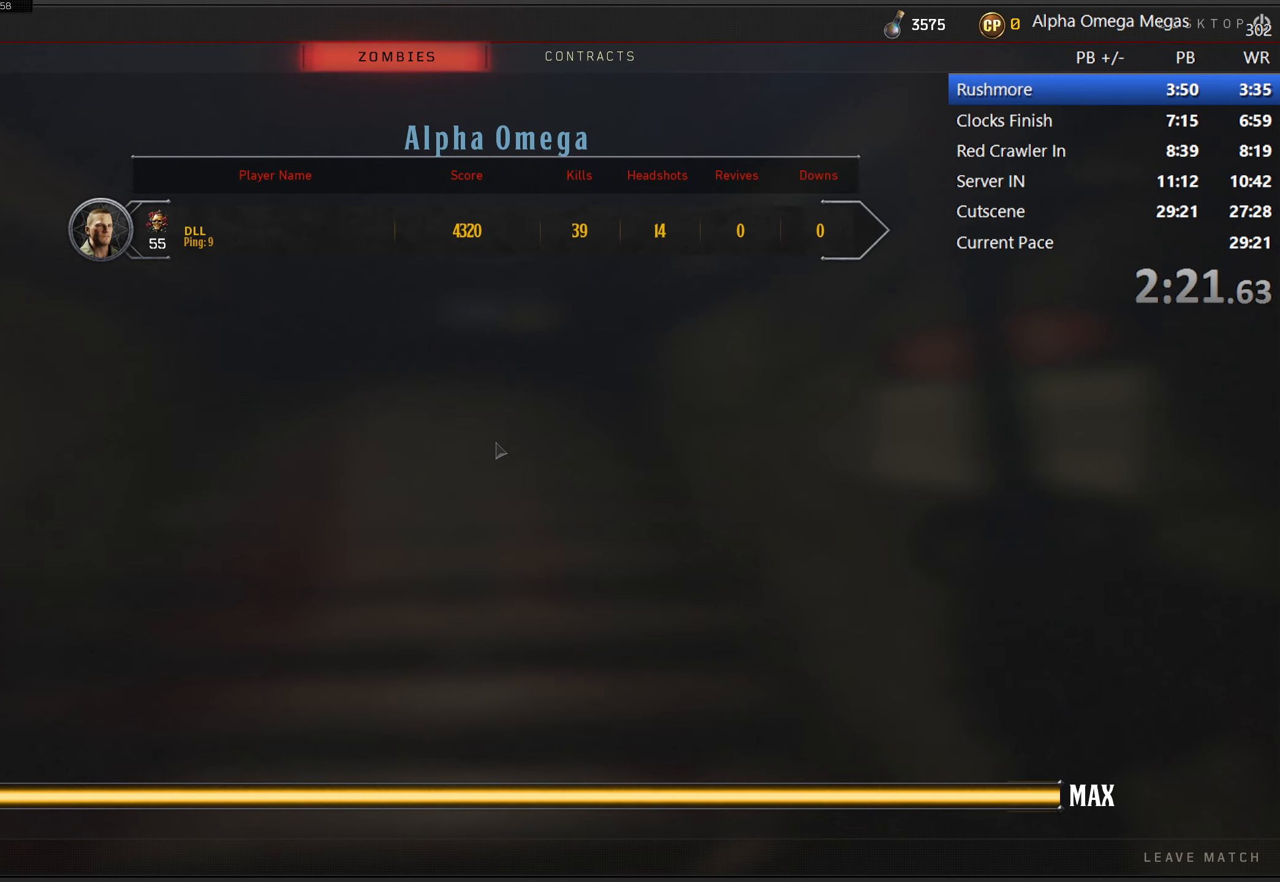
{"keys": [], "mouse": [], "events": []}
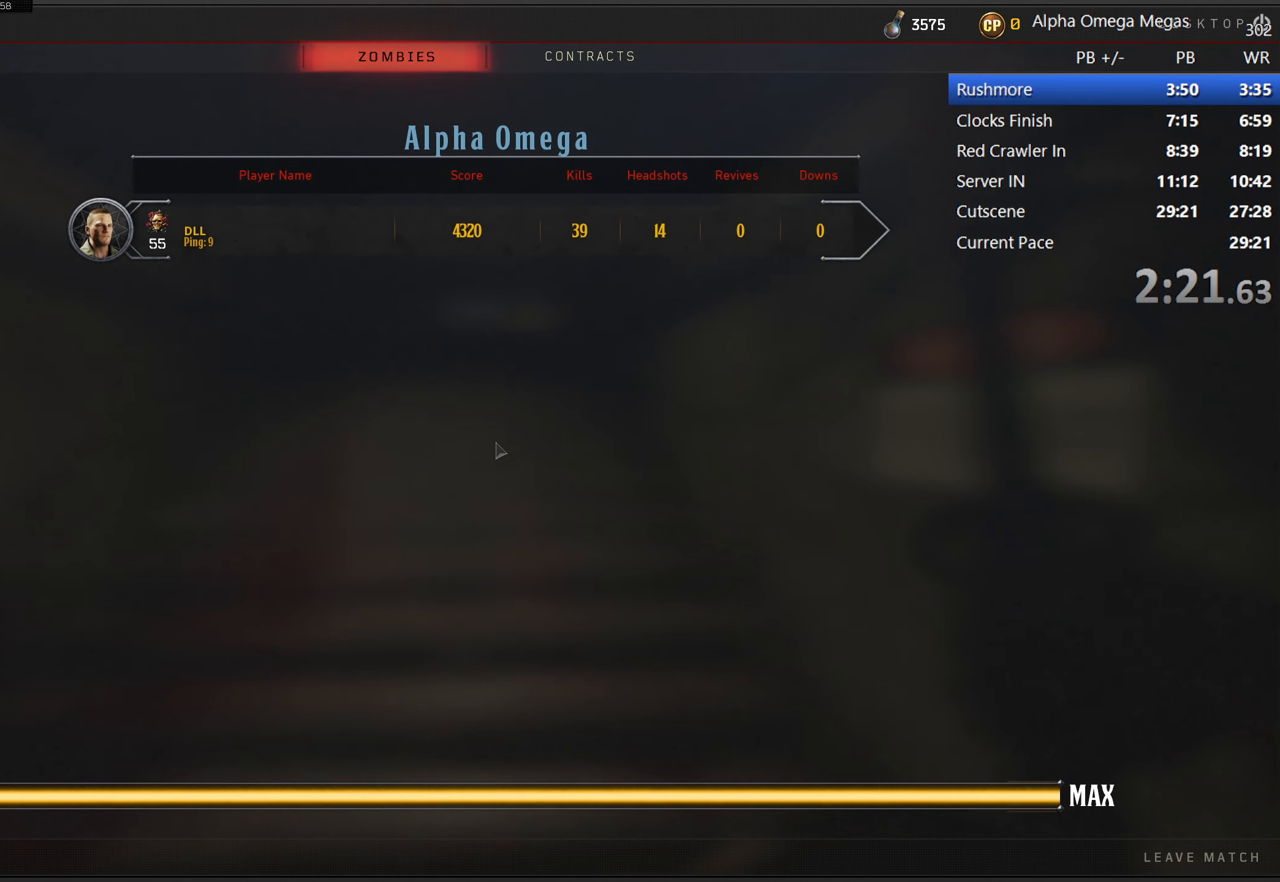
{"keys": ["shift"], "mouse": [], "events": [[483, "shift", "down"]]}
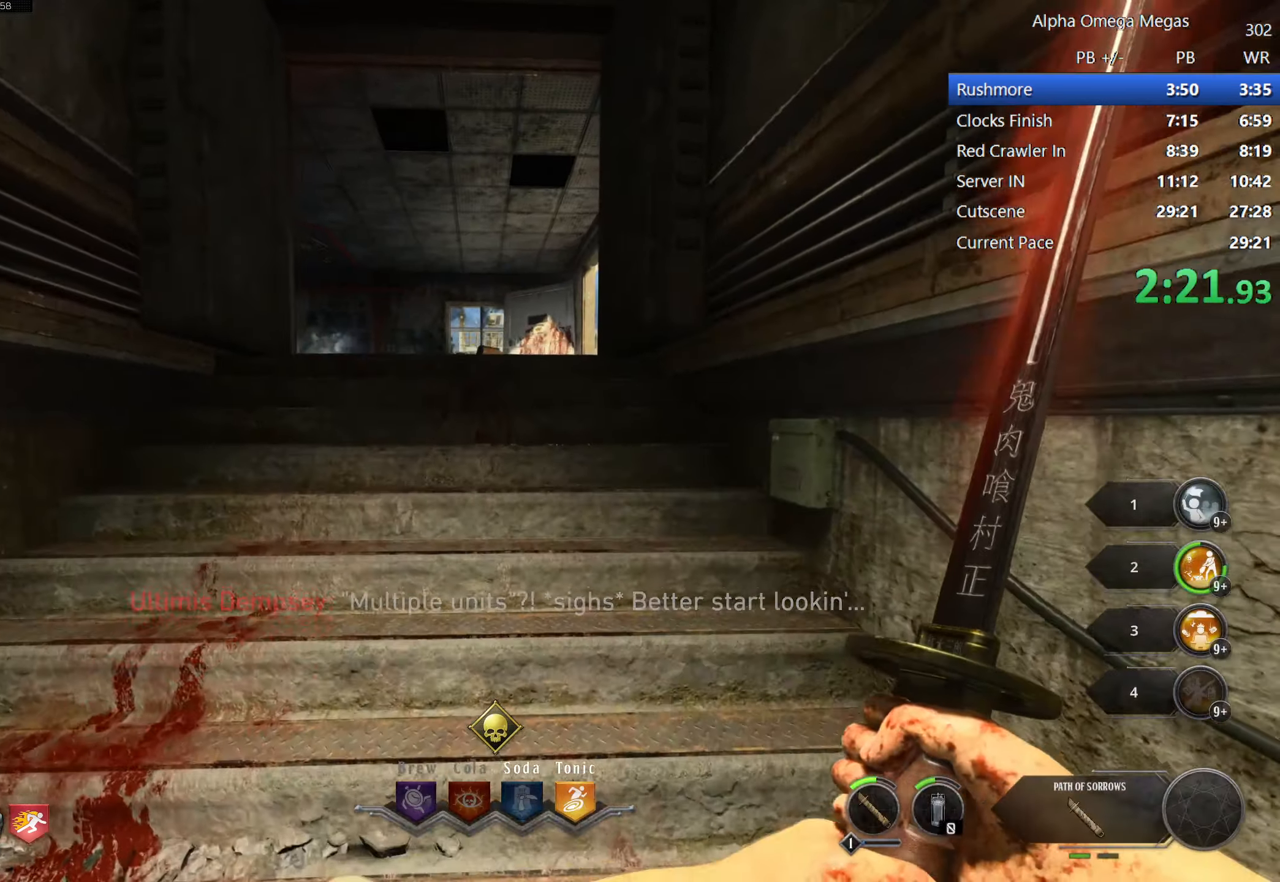
{"keys": ["shift", "w"], "mouse": [], "events": [[16, "w", "down"]]}
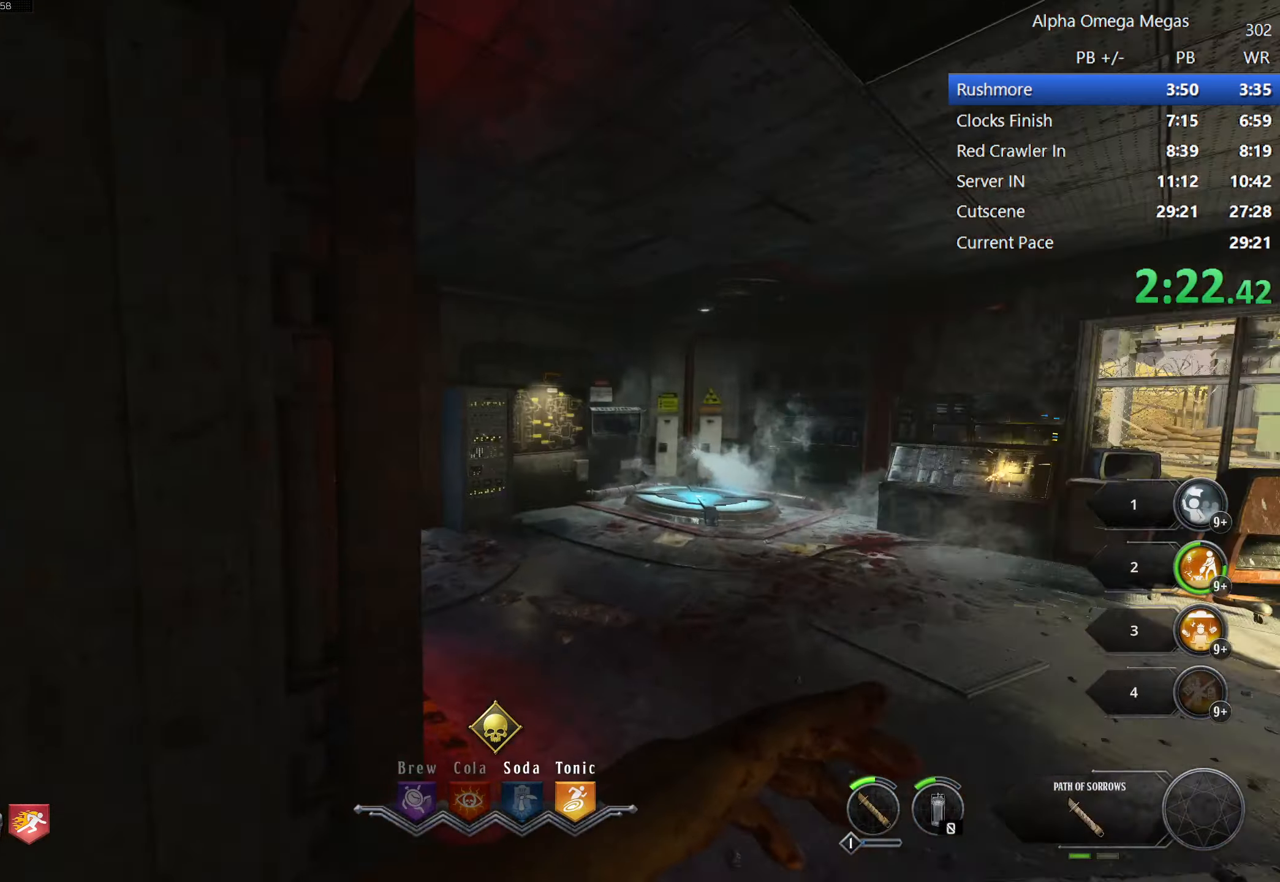
{"keys": ["shift", "w"], "mouse": [], "events": [[33, "d", "down"], [366, "d", "up"], [416, "a", "down"], [500, "a", "up"]]}
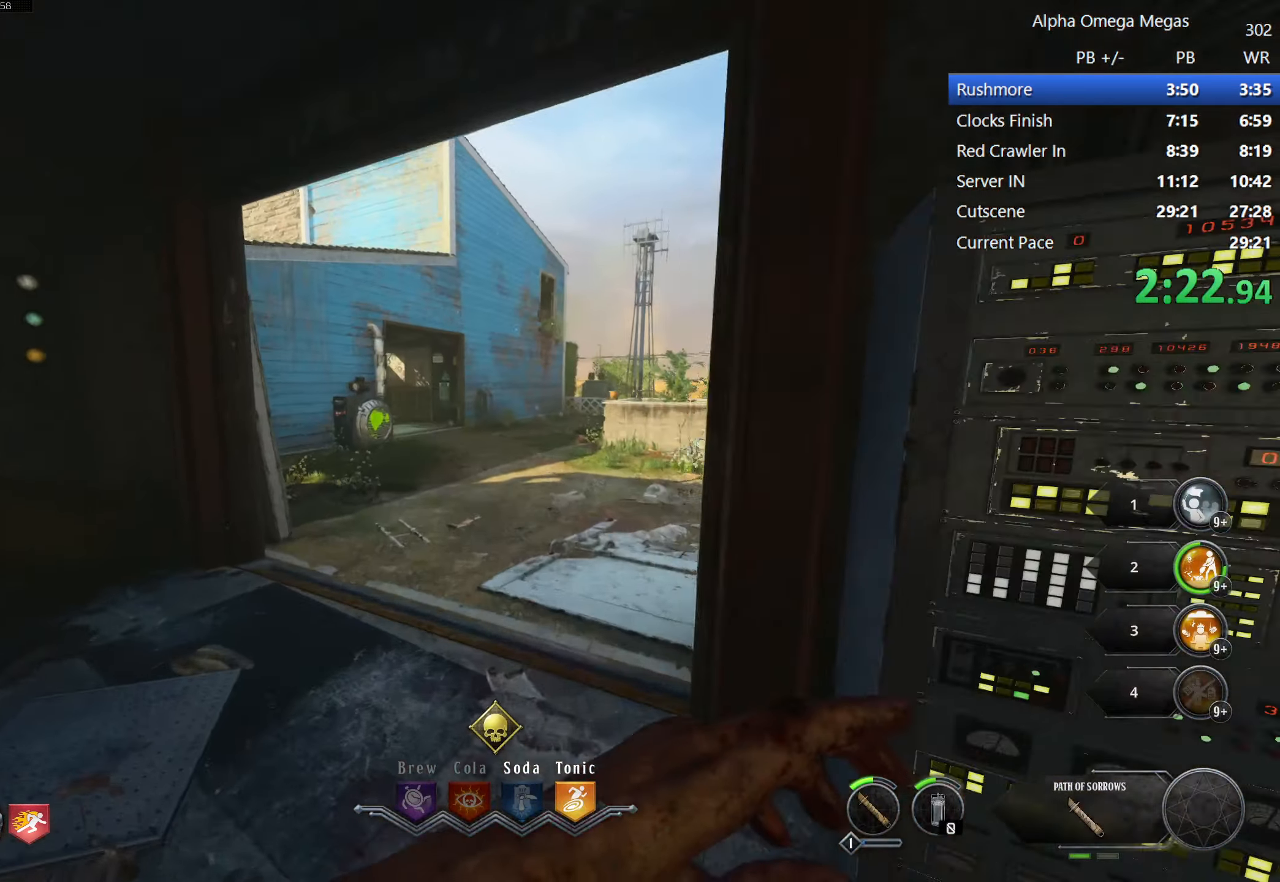
{"keys": ["shift", "w"], "mouse": [], "events": []}